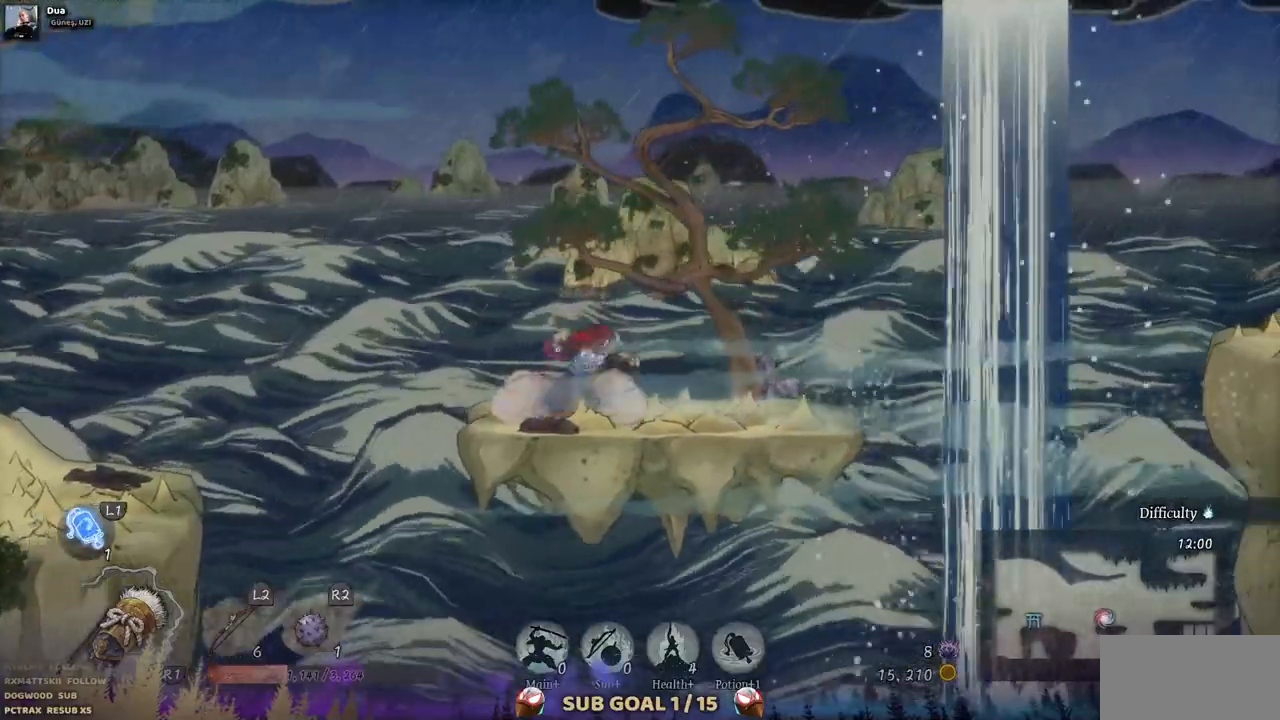
Gameplay with a controller (PlayStation layout); each line is a JSON object with the inputs held at the frame after it. "events" lists button and stick changes between this image and that frame as [ms after this image, input, new state], when the widget could be followed in between. Not read: L1 L3 R1 R2.
{"buttons": ["CROSS", "DPAD_RIGHT"], "left_stick": "center", "right_stick": "center", "events": [[367, "CROSS", "down"]]}
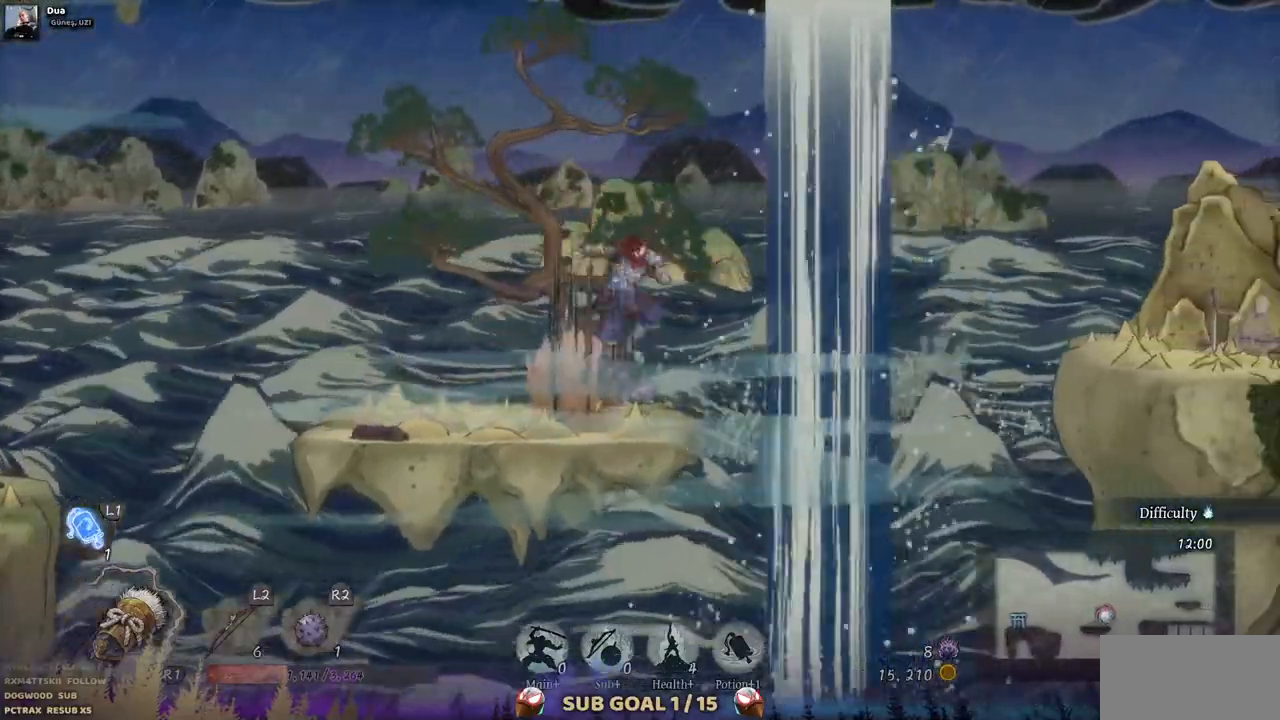
{"buttons": ["CROSS", "DPAD_RIGHT"], "left_stick": "center", "right_stick": "center", "events": [[233, "CROSS", "up"], [433, "CROSS", "down"]]}
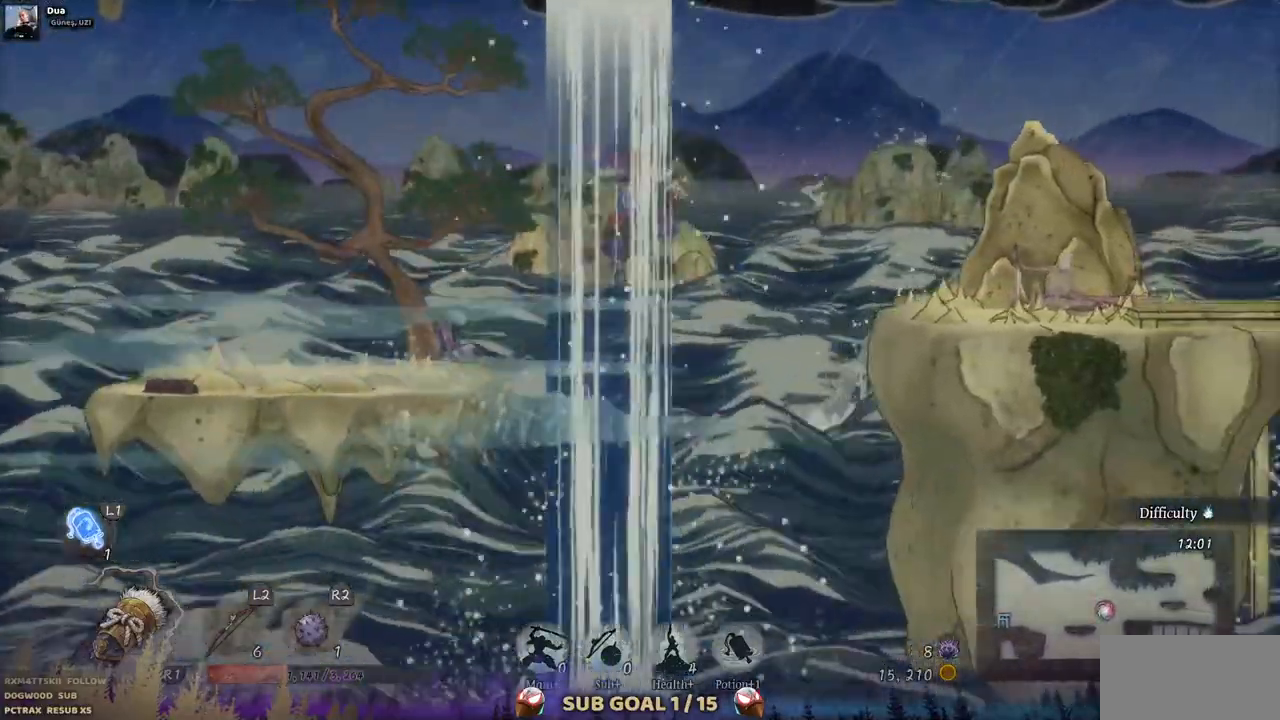
{"buttons": ["DPAD_RIGHT"], "left_stick": "center", "right_stick": "center", "events": [[417, "CROSS", "up"]]}
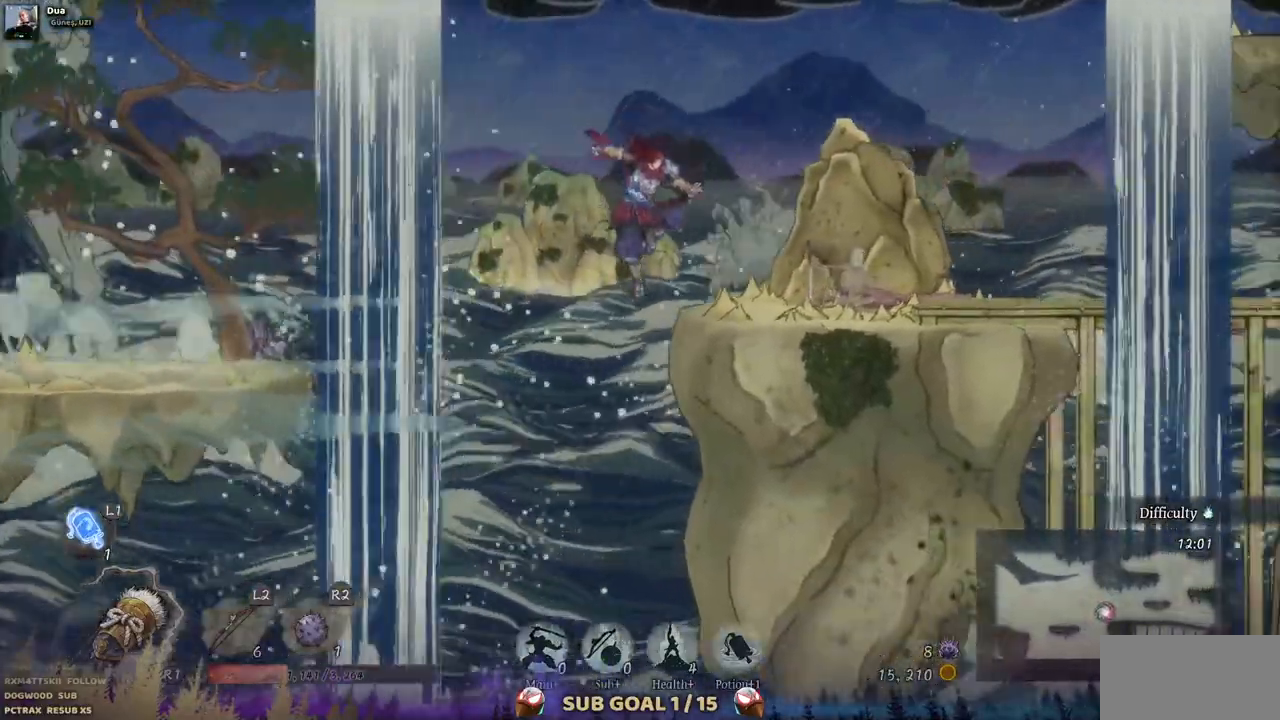
{"buttons": ["DPAD_RIGHT"], "left_stick": "center", "right_stick": "center", "events": []}
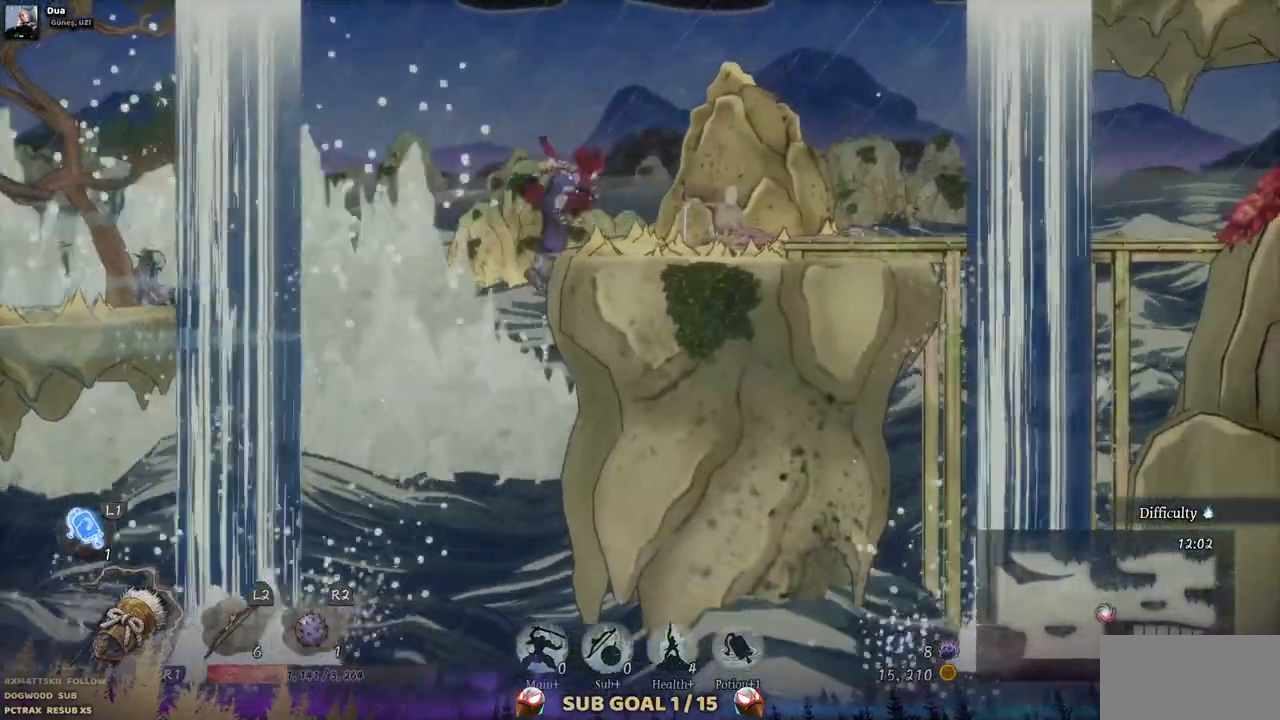
{"buttons": ["DPAD_RIGHT"], "left_stick": "center", "right_stick": "center", "events": []}
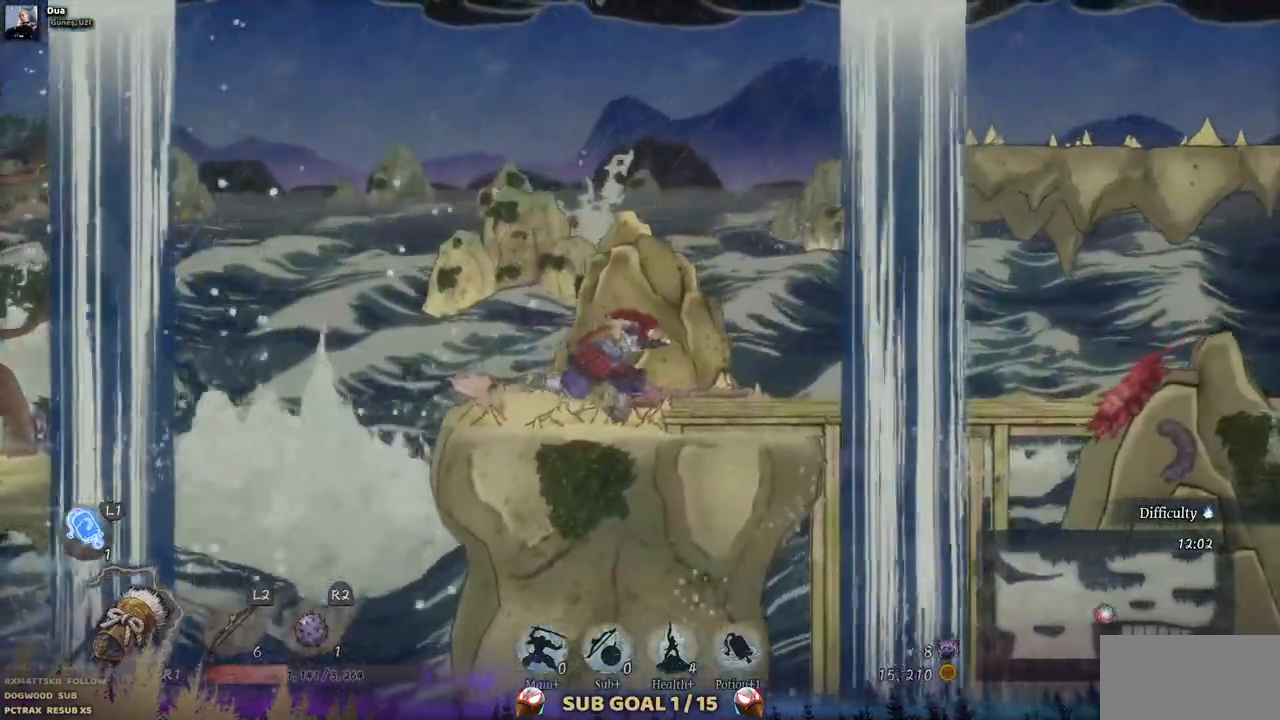
{"buttons": ["DPAD_RIGHT"], "left_stick": "center", "right_stick": "center", "events": [[183, "CROSS", "down"], [400, "CROSS", "up"]]}
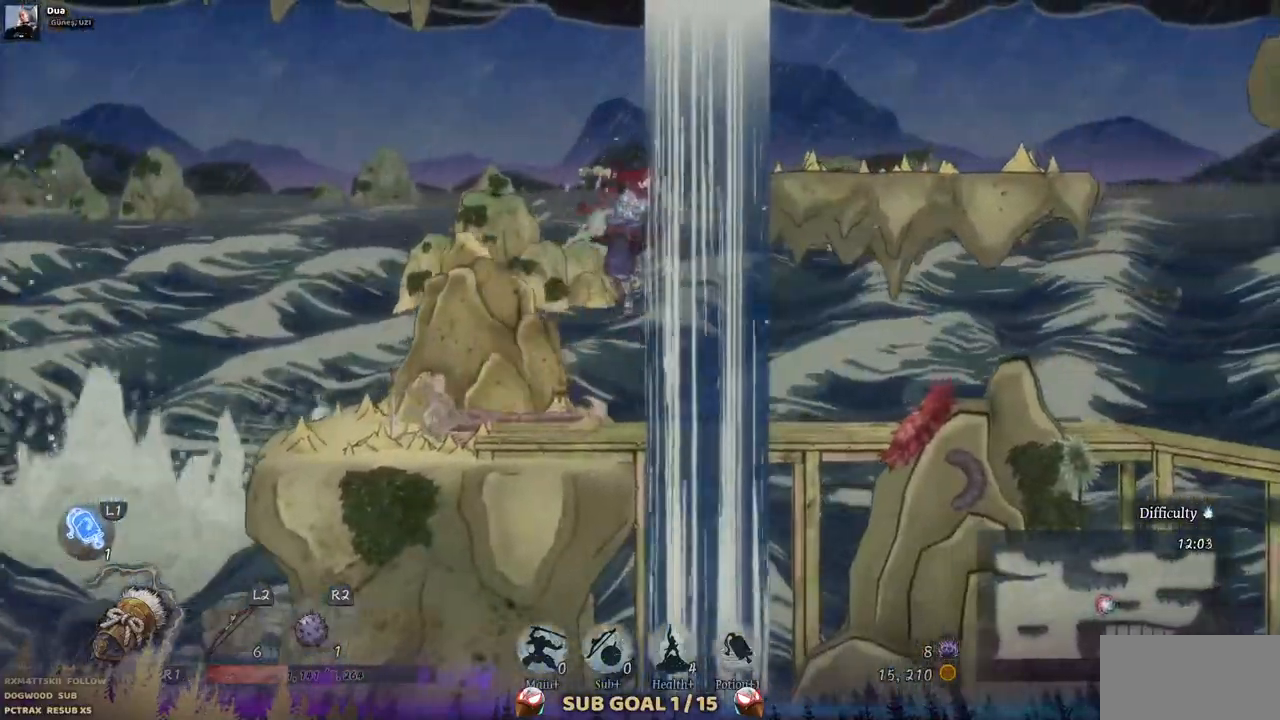
{"buttons": ["DPAD_RIGHT"], "left_stick": "center", "right_stick": "center", "events": [[83, "CROSS", "down"], [217, "CROSS", "up"]]}
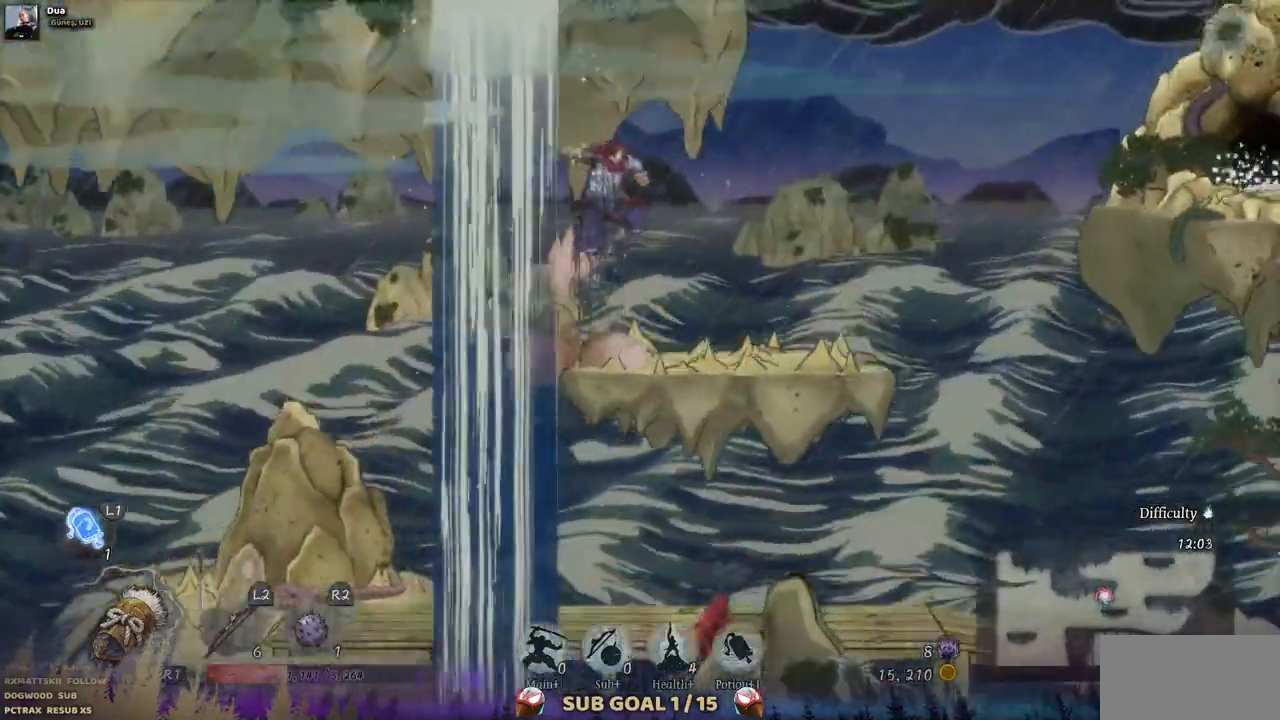
{"buttons": ["DPAD_RIGHT"], "left_stick": "center", "right_stick": "center", "events": []}
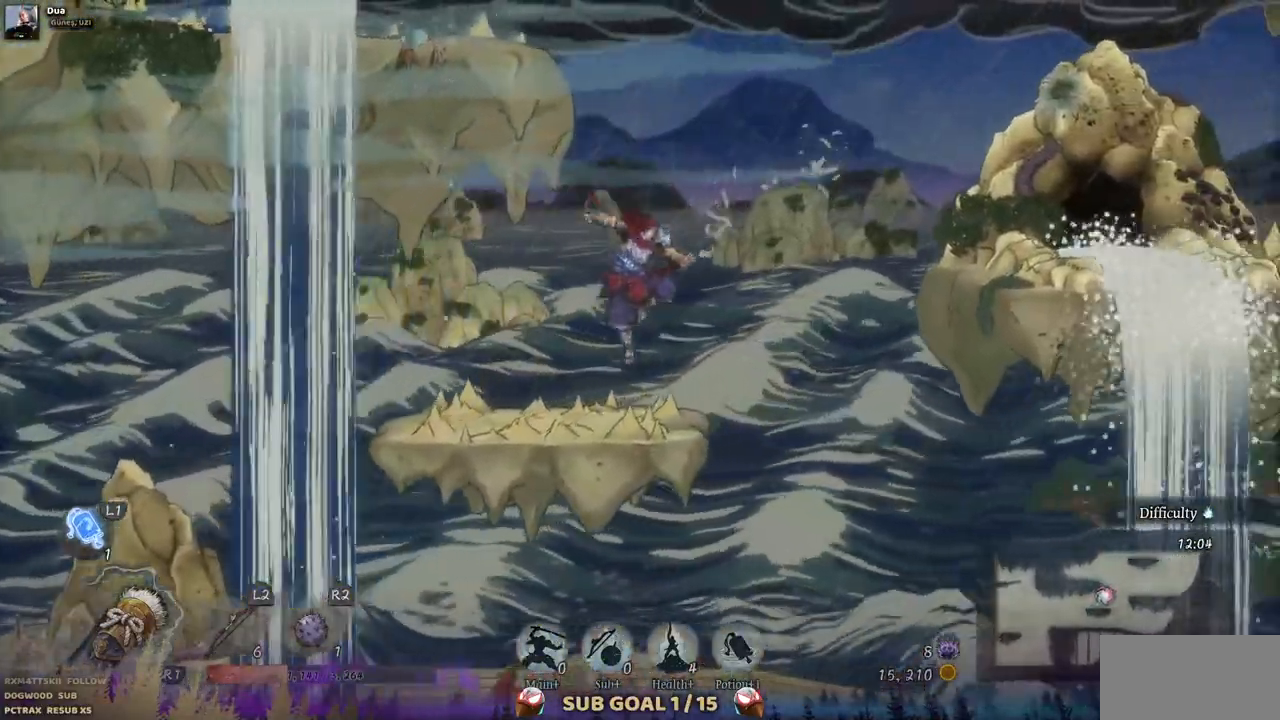
{"buttons": ["DPAD_RIGHT"], "left_stick": "center", "right_stick": "center", "events": [[183, "CROSS", "down"], [417, "CROSS", "up"]]}
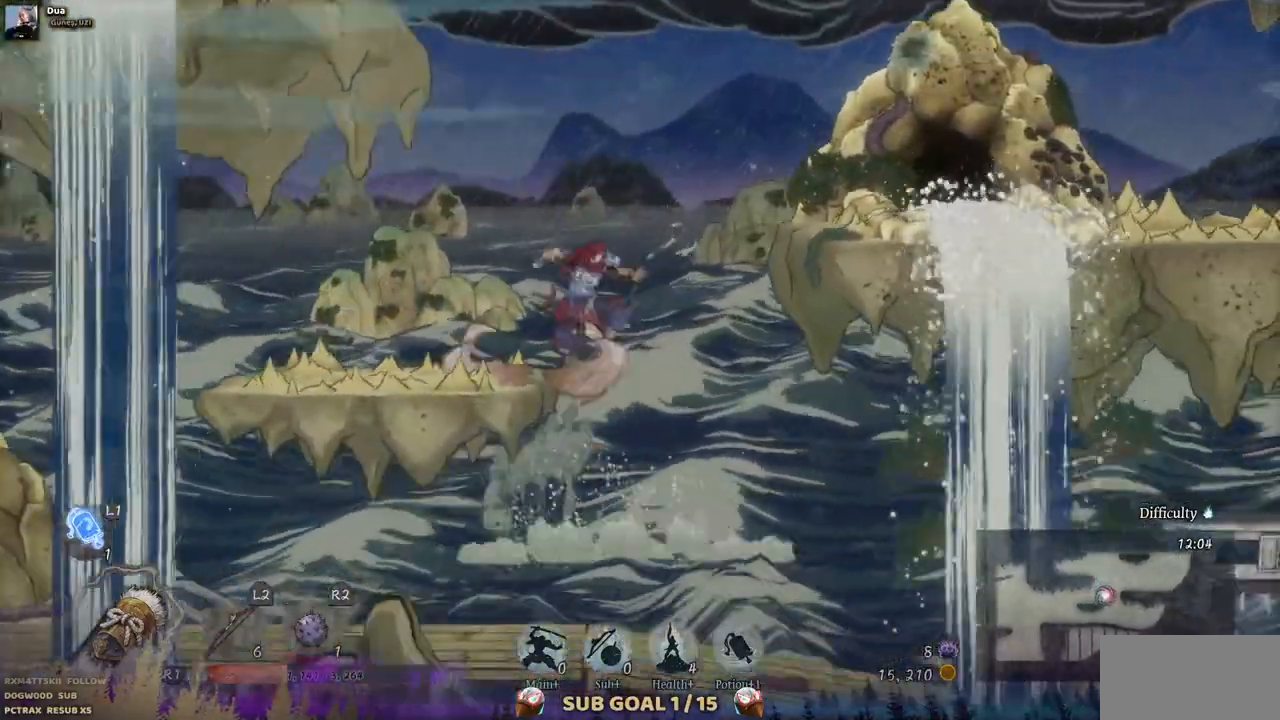
{"buttons": ["DPAD_RIGHT"], "left_stick": "center", "right_stick": "center", "events": [[67, "CROSS", "down"], [250, "CROSS", "up"]]}
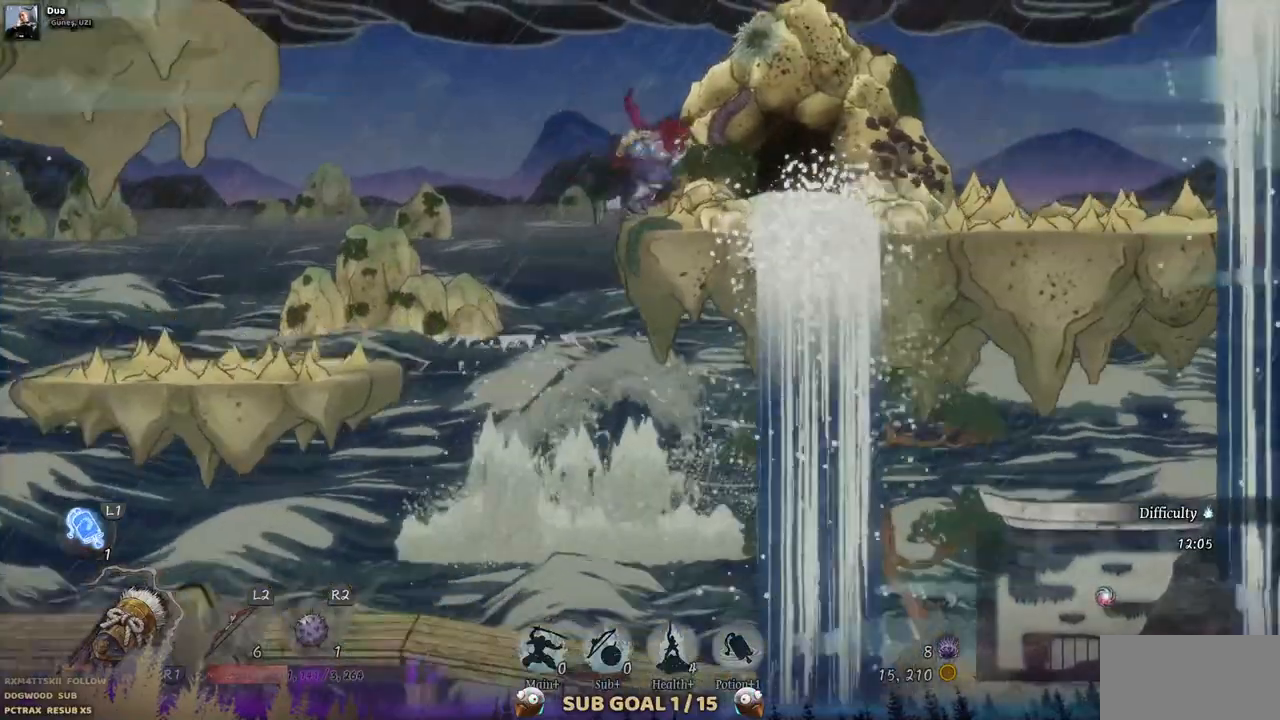
{"buttons": ["DPAD_RIGHT"], "left_stick": "center", "right_stick": "center", "events": []}
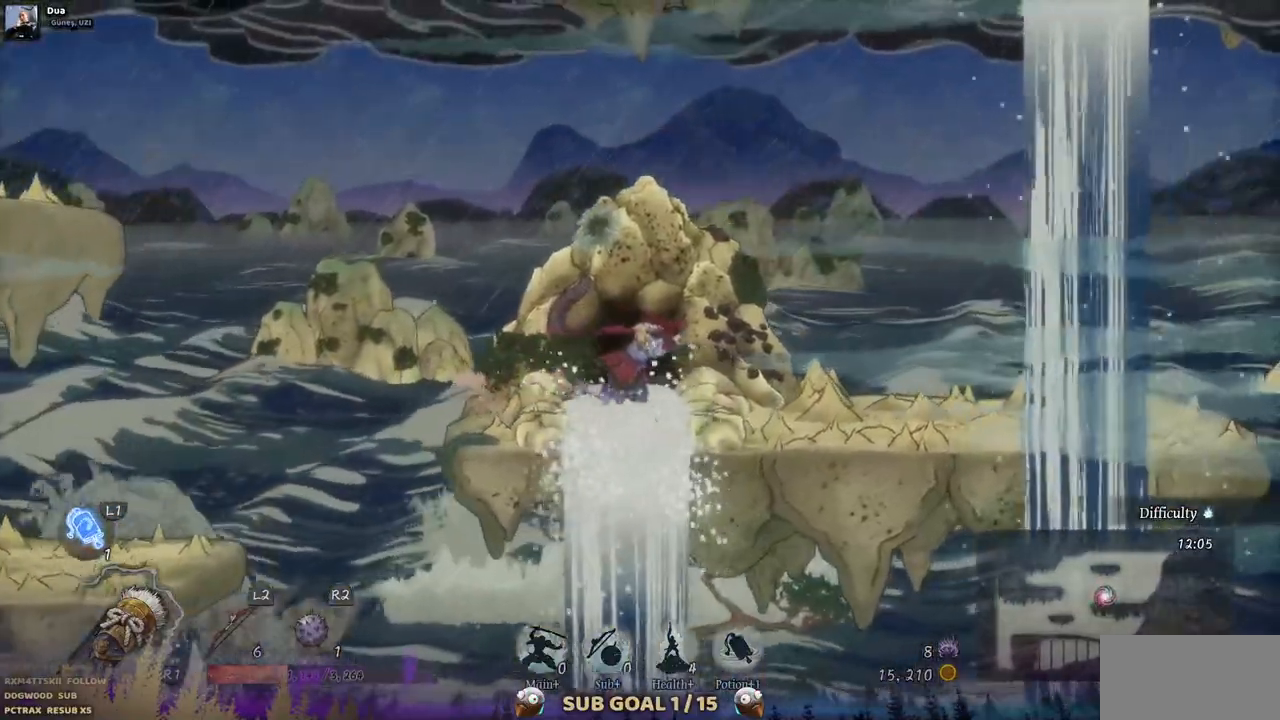
{"buttons": ["DPAD_RIGHT"], "left_stick": "center", "right_stick": "center", "events": []}
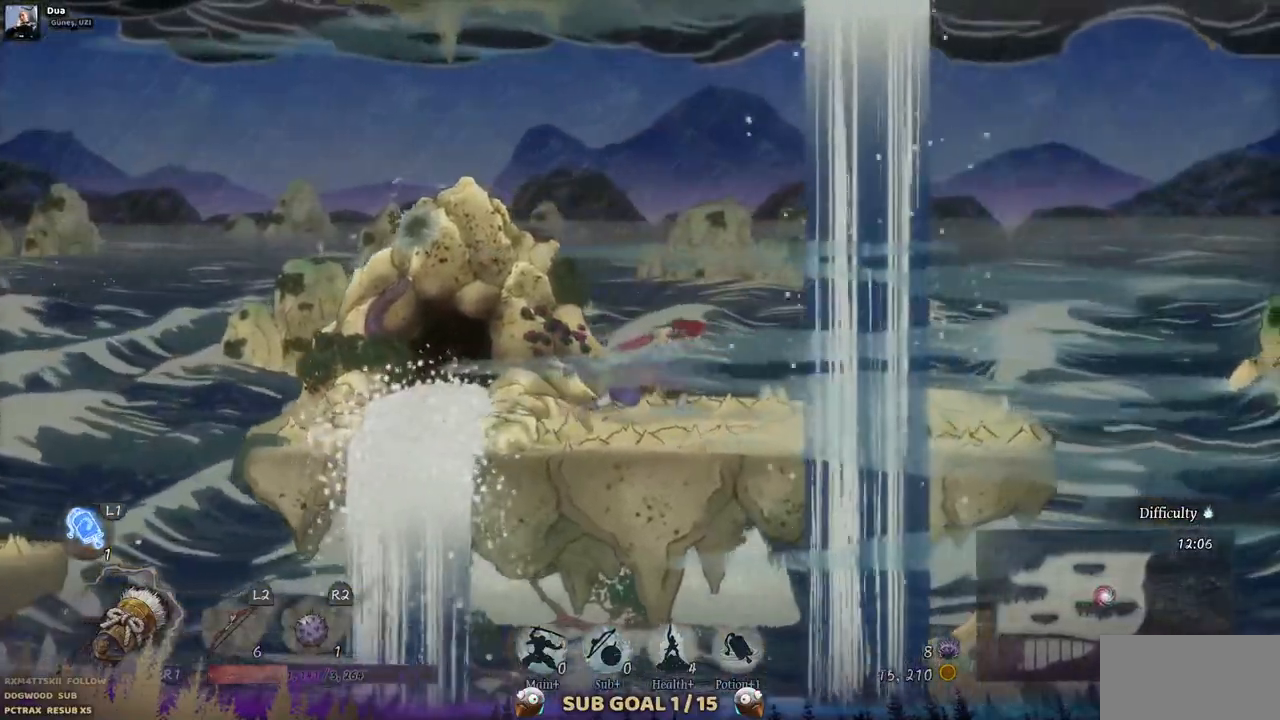
{"buttons": ["DPAD_RIGHT"], "left_stick": "center", "right_stick": "center", "events": []}
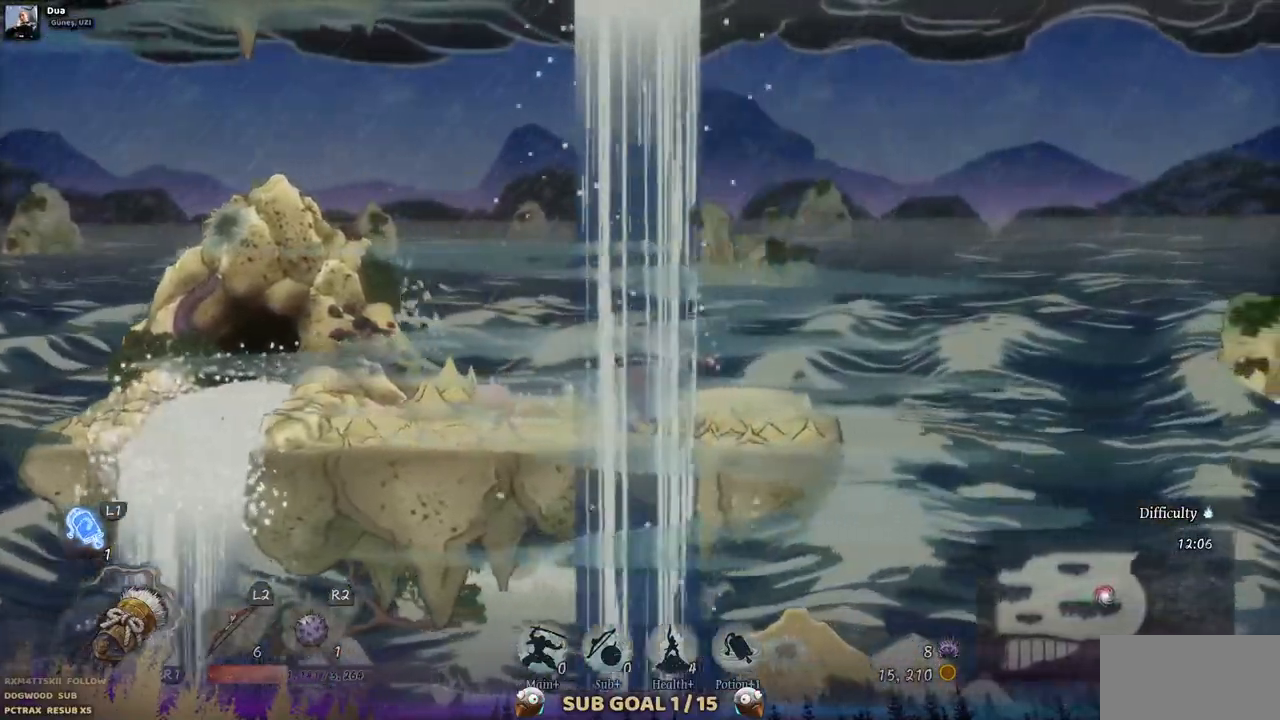
{"buttons": ["CROSS", "DPAD_RIGHT"], "left_stick": "center", "right_stick": "center", "events": [[283, "CROSS", "down"]]}
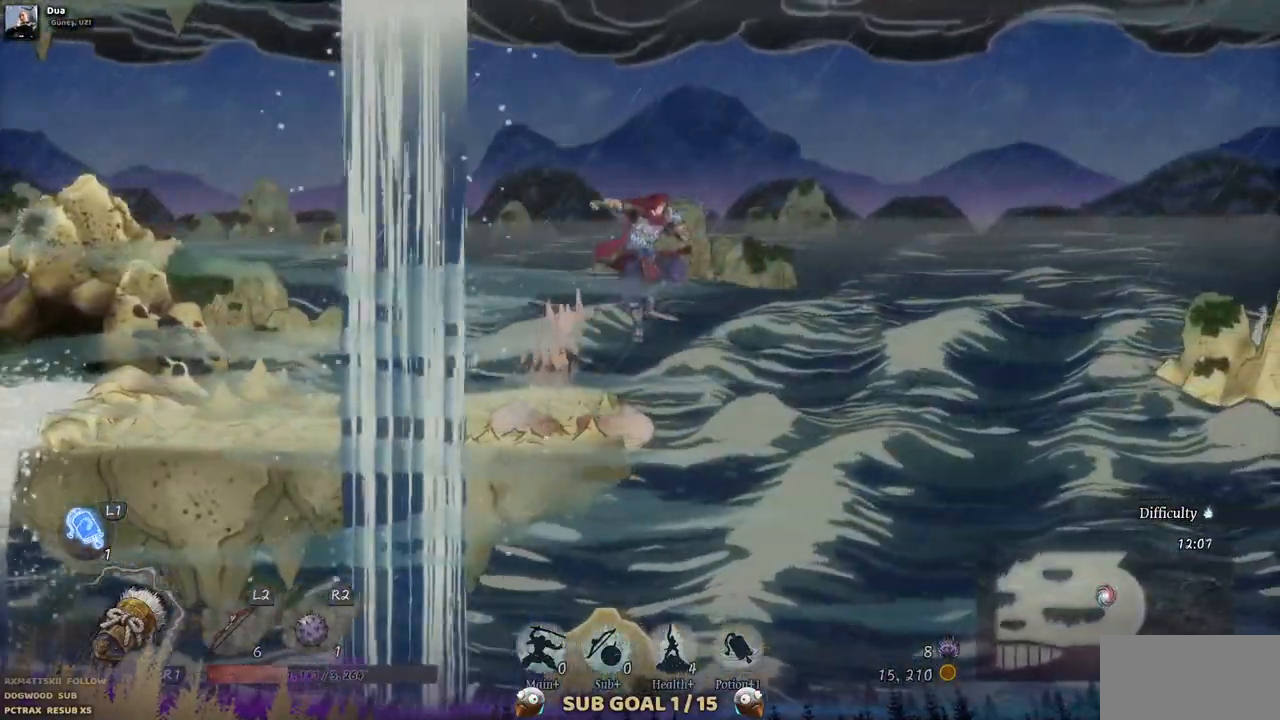
{"buttons": ["DPAD_RIGHT"], "left_stick": "center", "right_stick": "center", "events": [[183, "CROSS", "up"]]}
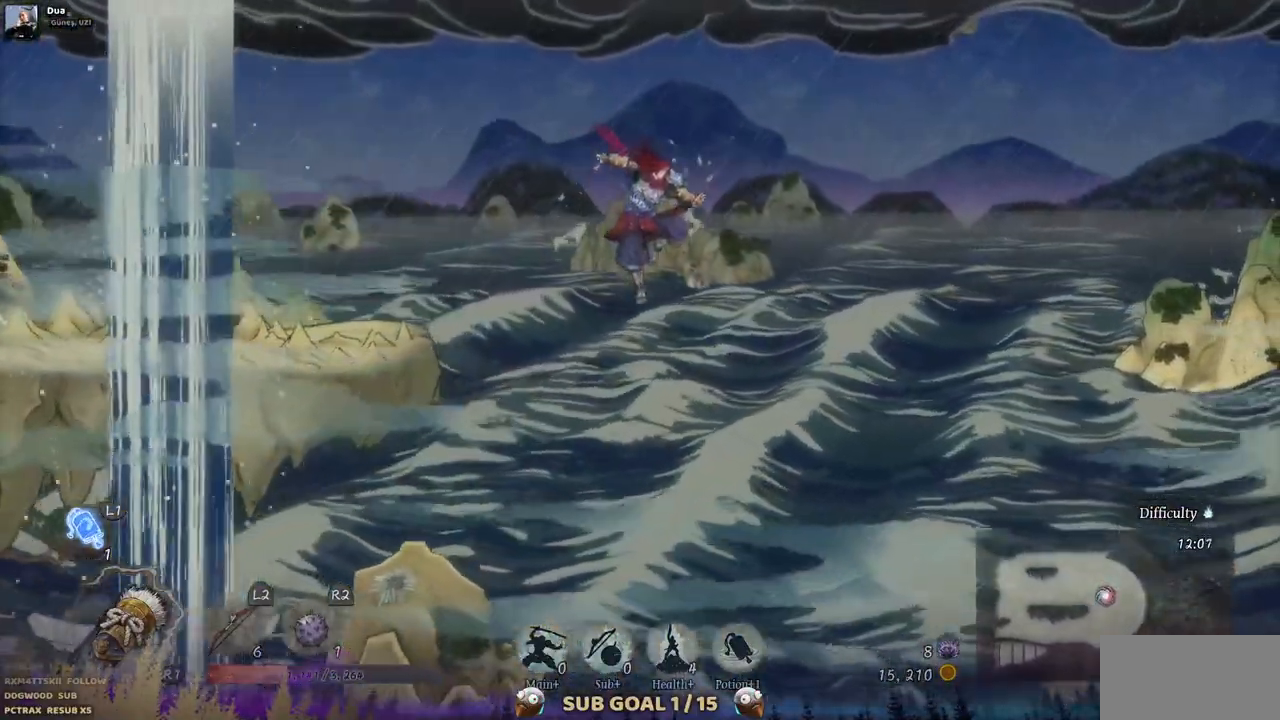
{"buttons": ["DPAD_RIGHT"], "left_stick": "center", "right_stick": "center", "events": []}
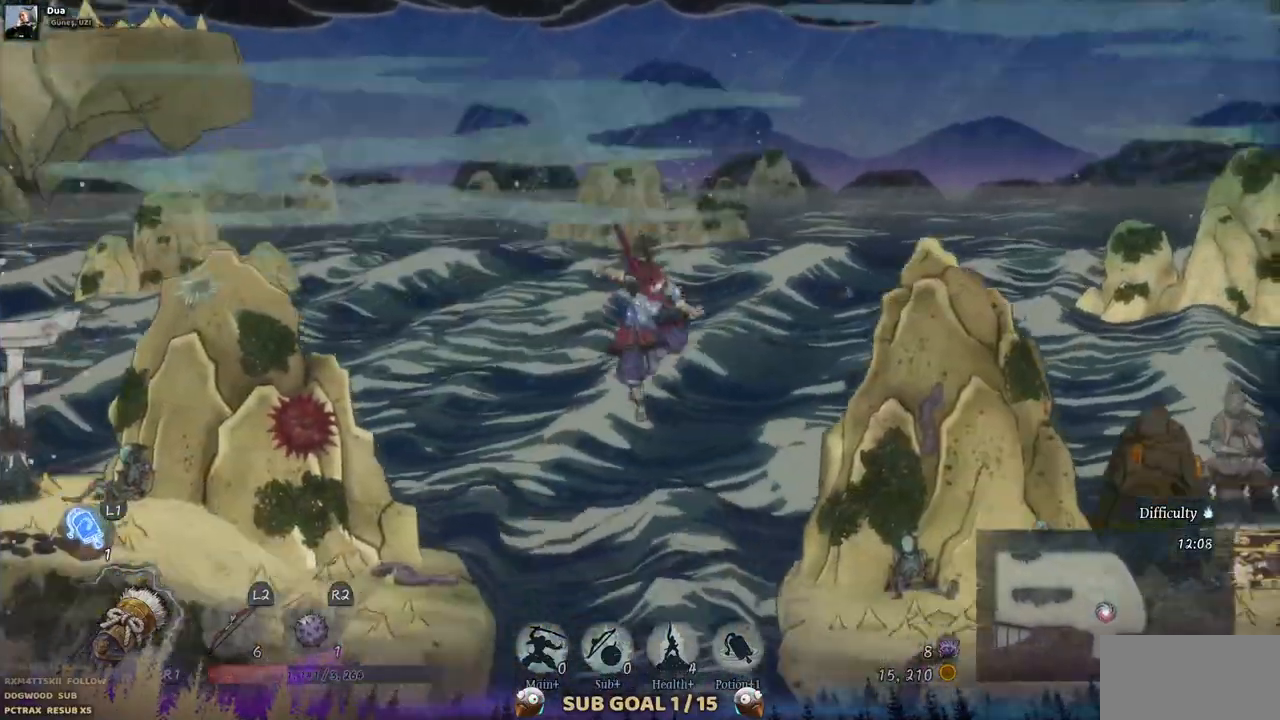
{"buttons": ["DPAD_RIGHT"], "left_stick": "center", "right_stick": "center", "events": [[133, "CROSS", "down"], [500, "CROSS", "up"]]}
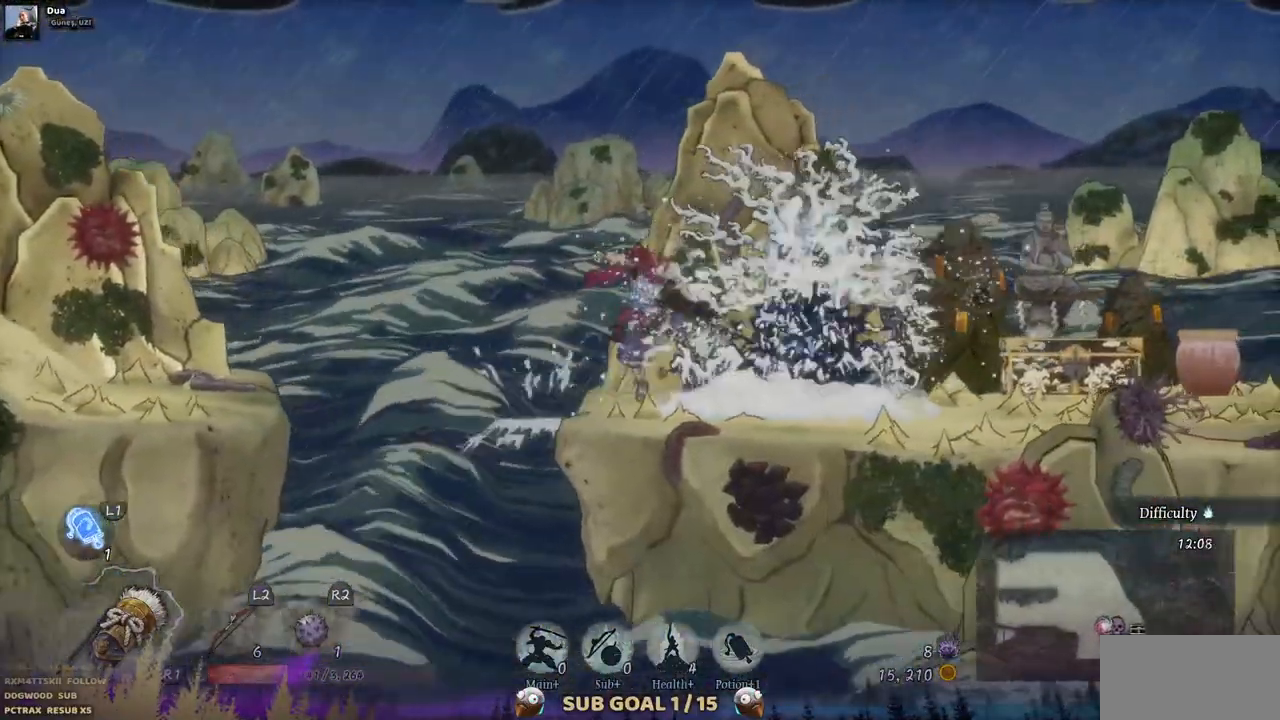
{"buttons": ["SQUARE"], "left_stick": "center", "right_stick": "center", "events": [[267, "SQUARE", "down"], [317, "DPAD_RIGHT", "up"], [400, "SQUARE", "up"], [467, "SQUARE", "down"]]}
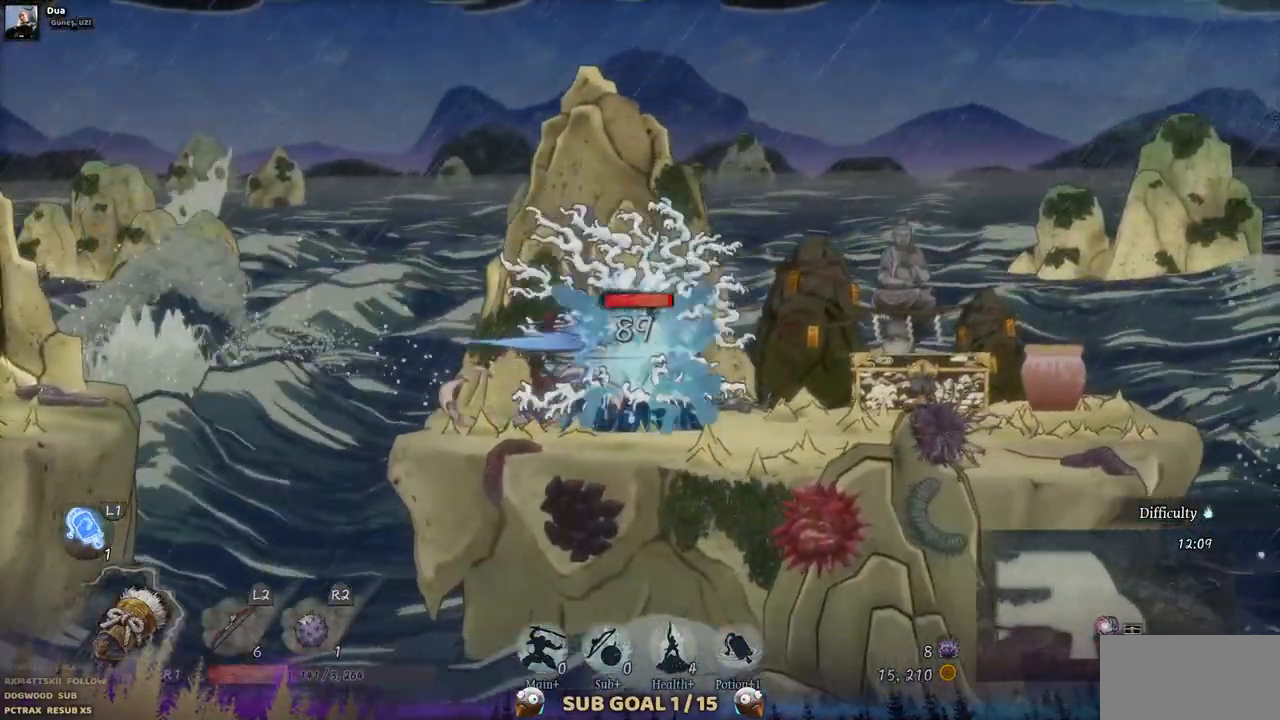
{"buttons": [], "left_stick": "center", "right_stick": "center", "events": [[100, "SQUARE", "up"], [167, "SQUARE", "down"], [267, "SQUARE", "up"], [350, "SQUARE", "down"], [450, "SQUARE", "up"]]}
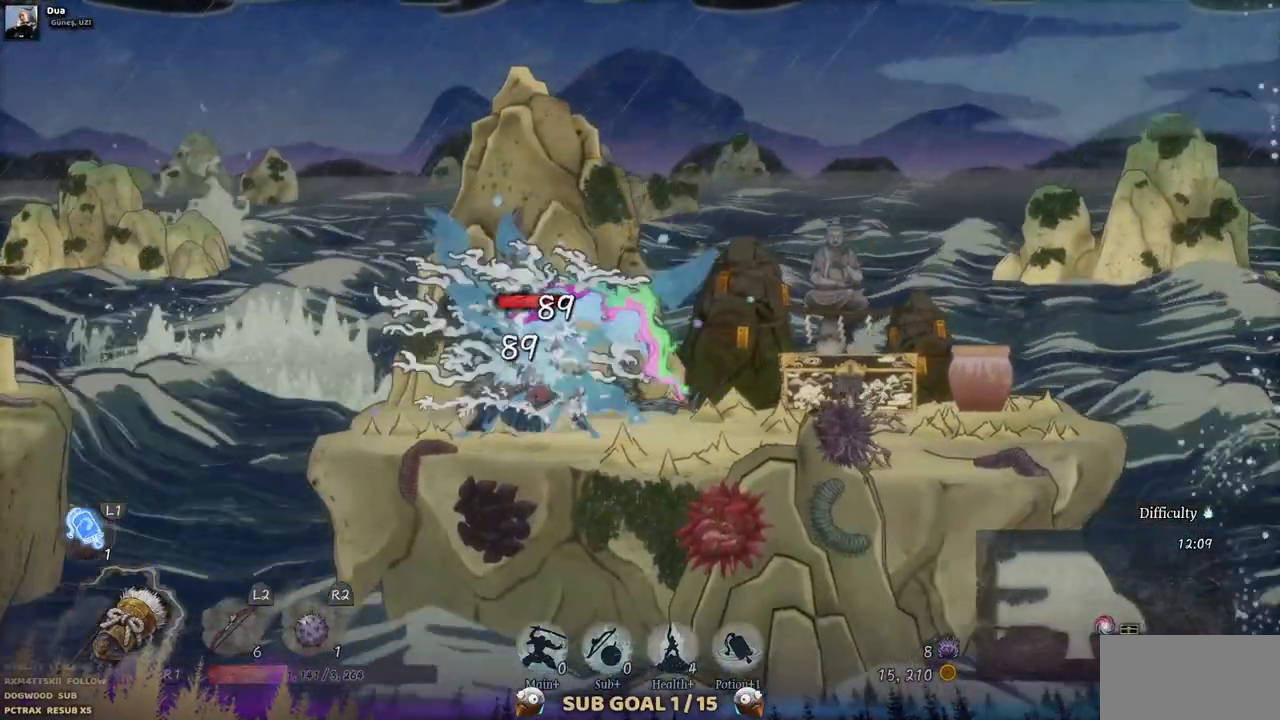
{"buttons": [], "left_stick": "center", "right_stick": "center", "events": [[33, "SQUARE", "down"], [117, "SQUARE", "up"], [200, "SQUARE", "down"], [283, "SQUARE", "up"], [350, "SQUARE", "down"], [467, "SQUARE", "up"]]}
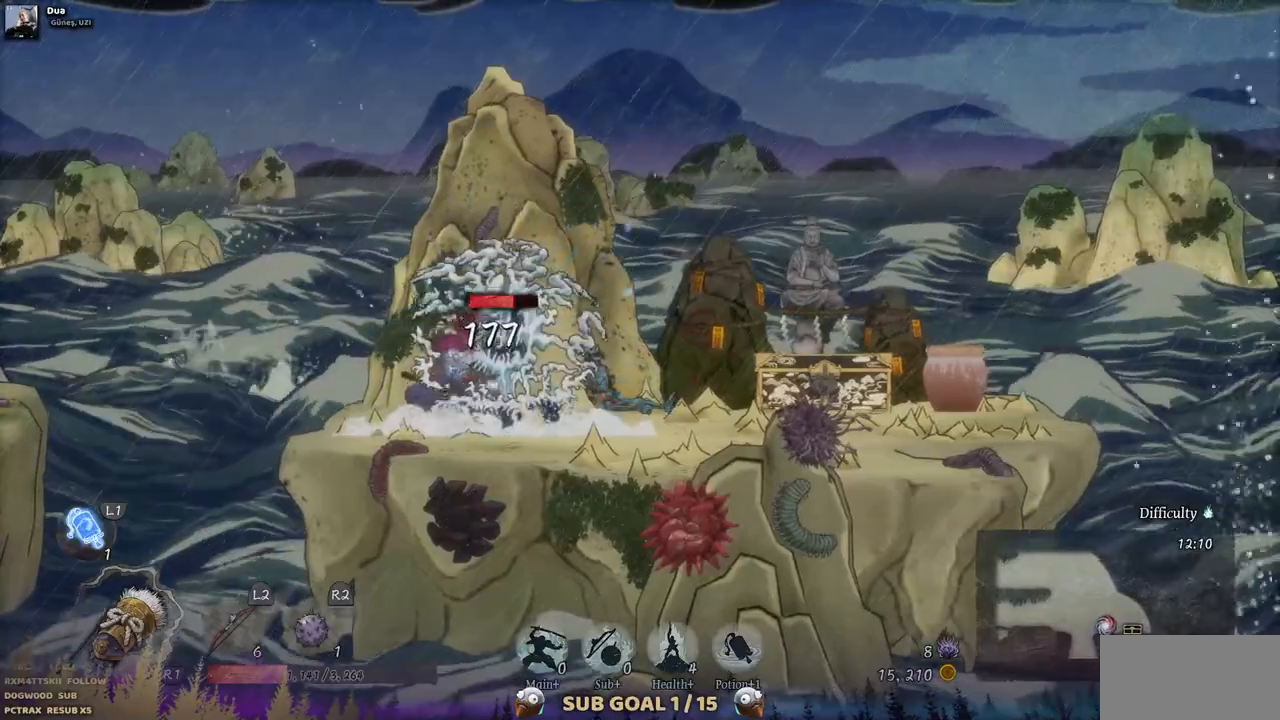
{"buttons": ["TRIANGLE"], "left_stick": "center", "right_stick": "center", "events": [[150, "TRIANGLE", "down"], [250, "TRIANGLE", "up"], [333, "TRIANGLE", "down"], [417, "TRIANGLE", "up"], [483, "TRIANGLE", "down"]]}
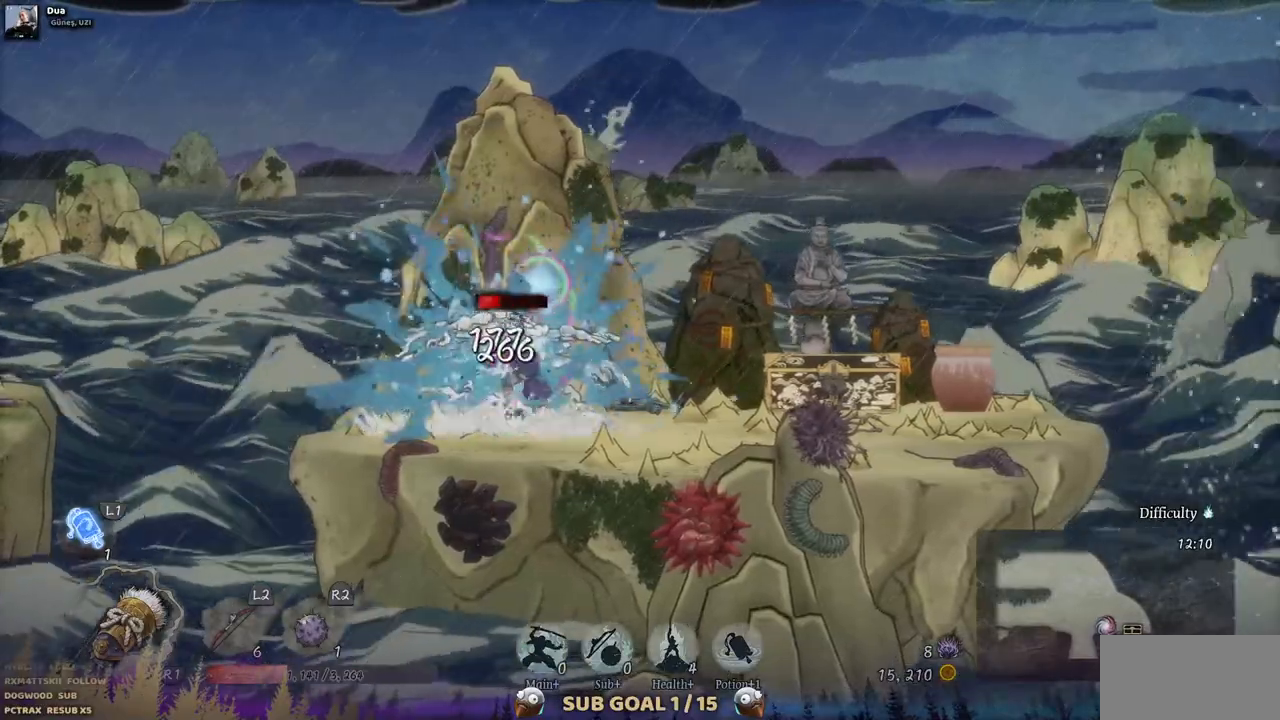
{"buttons": ["TRIANGLE"], "left_stick": "center", "right_stick": "center", "events": [[100, "TRIANGLE", "up"], [133, "TRIANGLE", "down"], [233, "TRIANGLE", "up"], [317, "TRIANGLE", "down"], [383, "TRIANGLE", "up"], [433, "TRIANGLE", "down"]]}
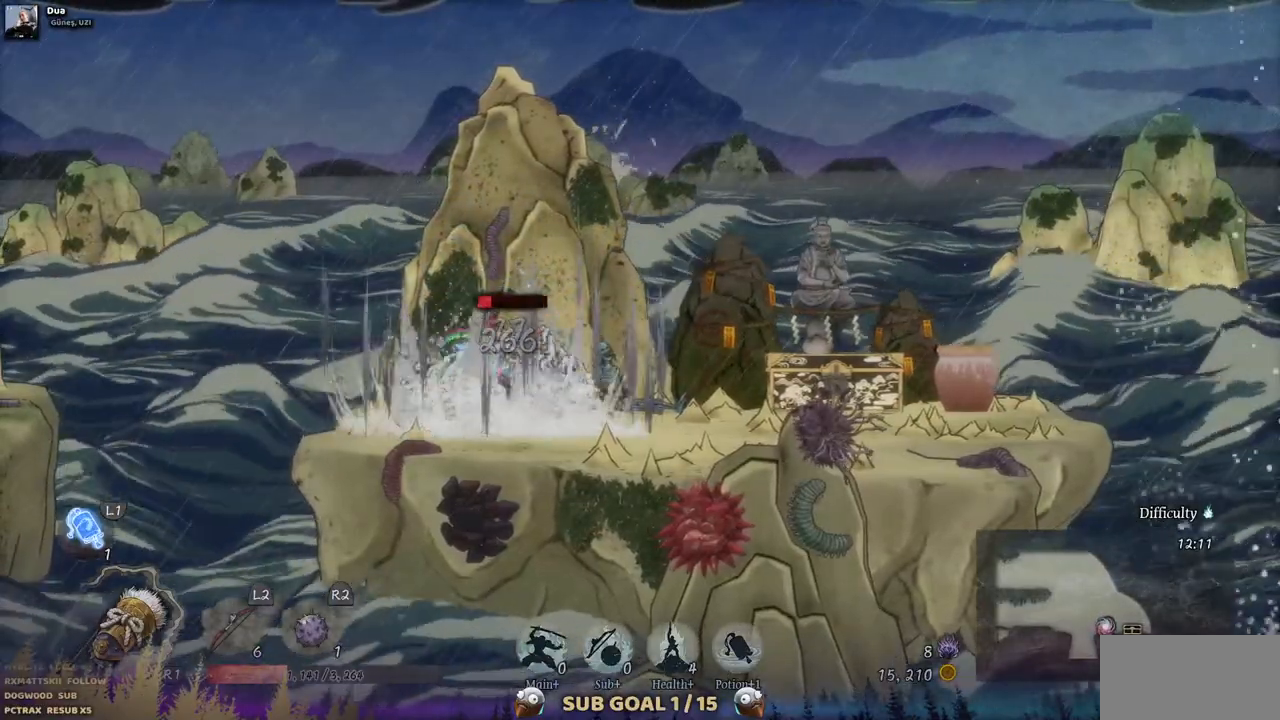
{"buttons": [], "left_stick": "center", "right_stick": "center", "events": [[33, "TRIANGLE", "up"]]}
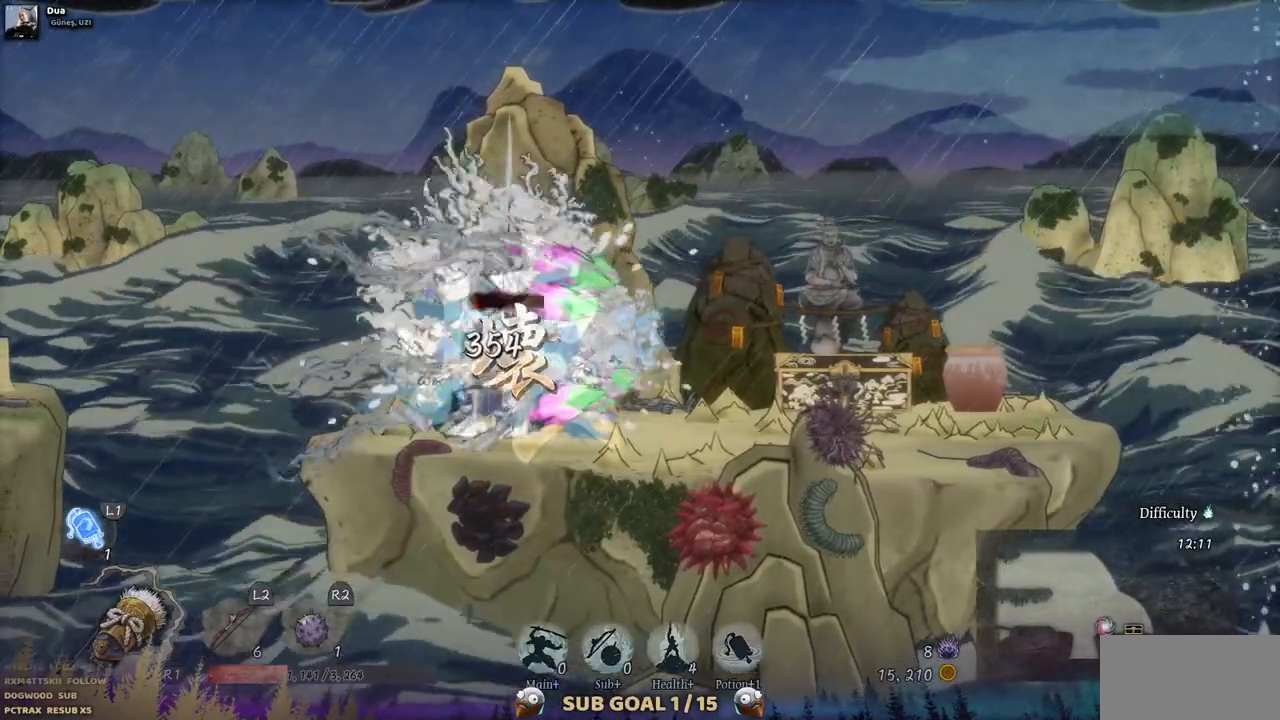
{"buttons": ["DPAD_RIGHT"], "left_stick": "center", "right_stick": "center", "events": [[200, "DPAD_RIGHT", "down"], [367, "CIRCLE", "down"], [500, "CIRCLE", "up"]]}
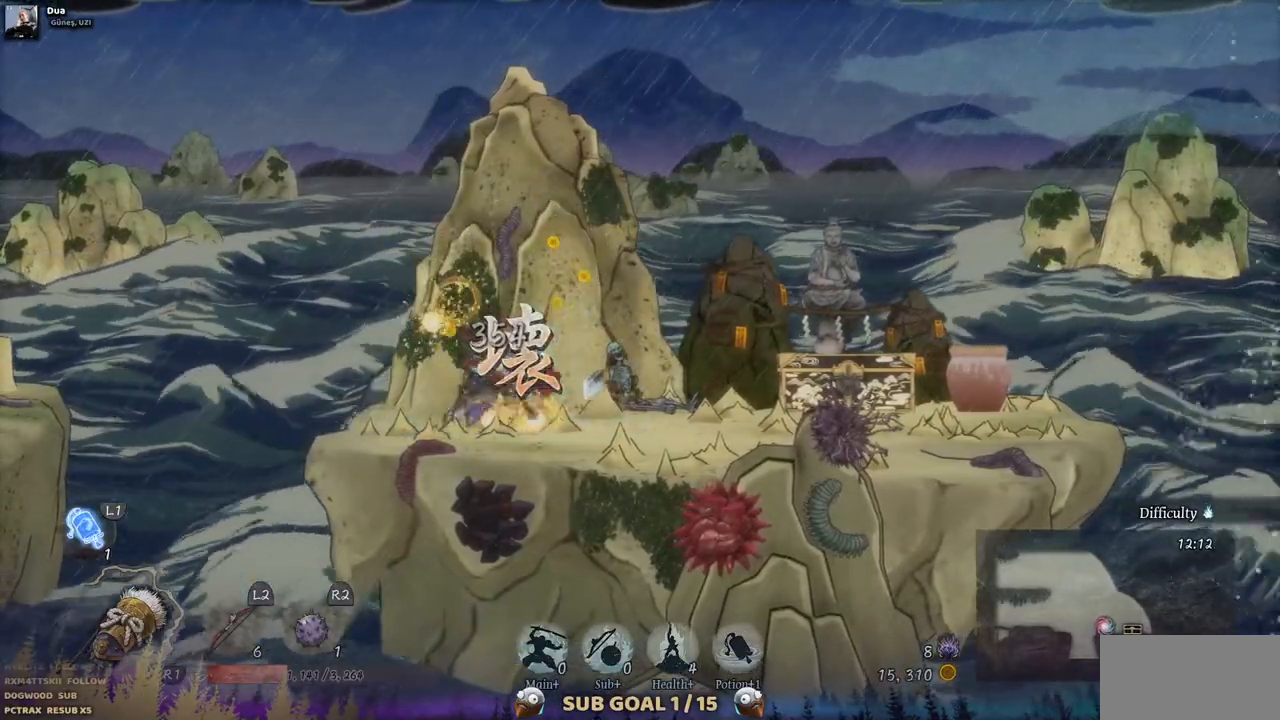
{"buttons": ["DPAD_RIGHT"], "left_stick": "center", "right_stick": "center", "events": []}
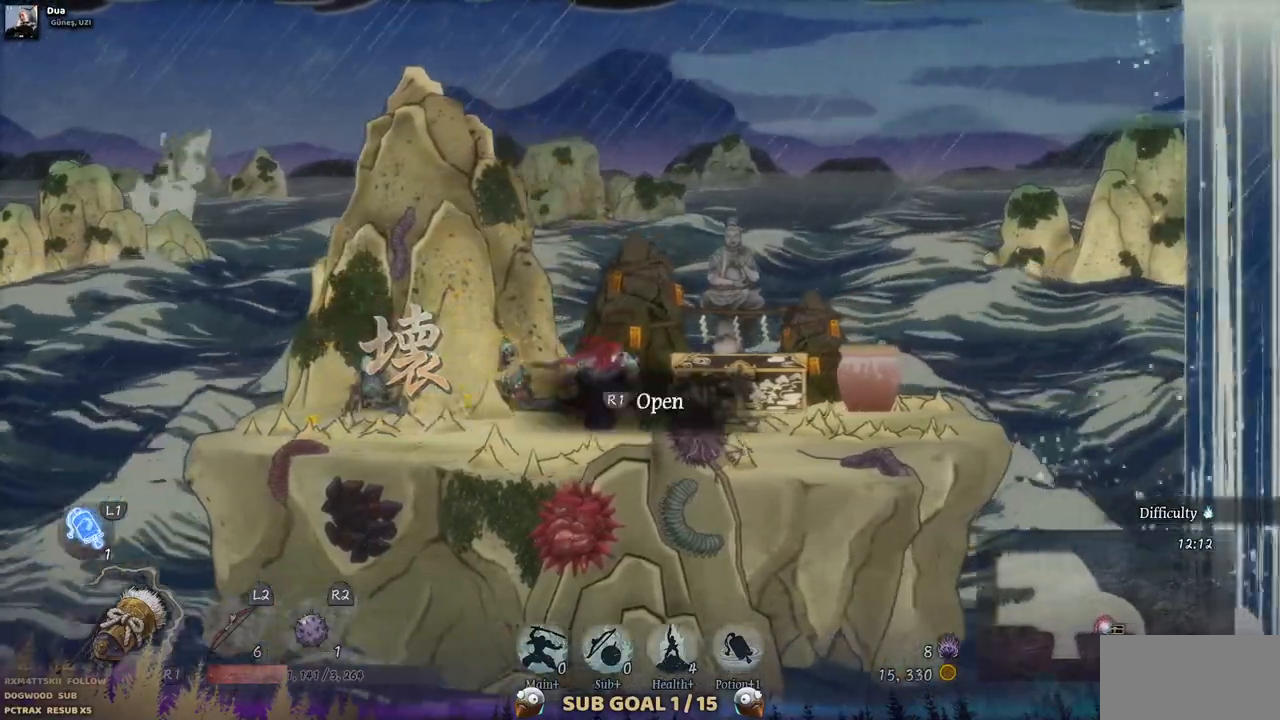
{"buttons": [], "left_stick": "center", "right_stick": "center", "events": [[250, "DPAD_RIGHT", "up"]]}